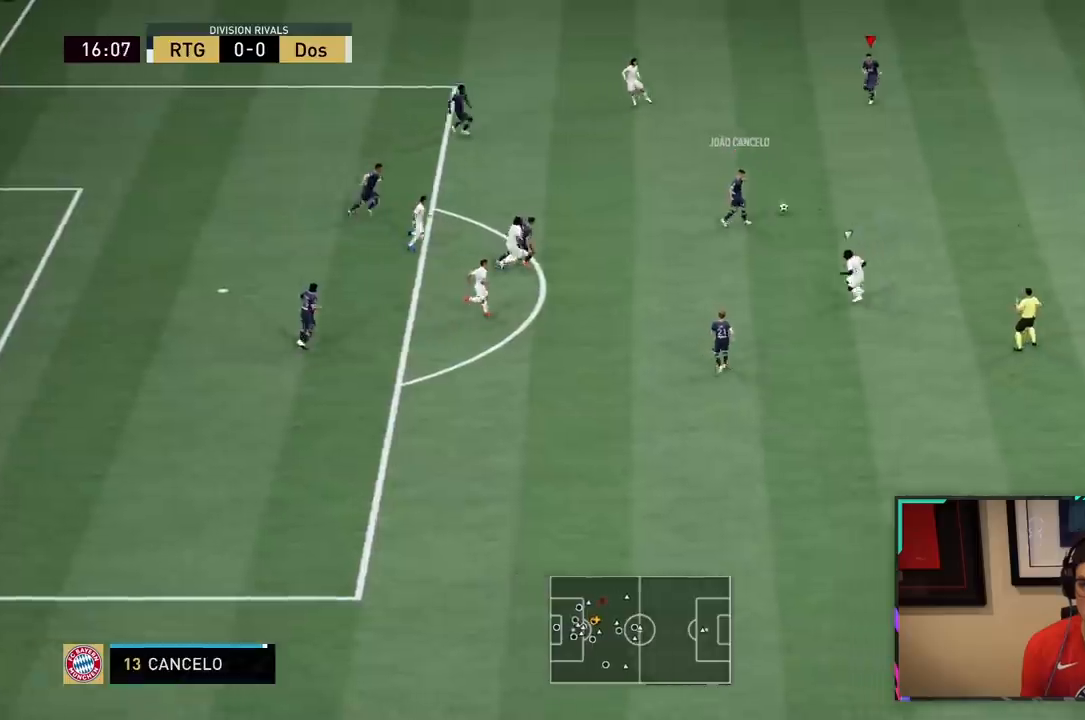
Gameplay with a controller (PlayStation layout); each line is a JSON object with the inputs held at the frame after it (dt_ms = milliseconds from this image to that frame). "events" lists button and stick changes between this image and that frame as [ms after this image, input, new state], when the widget could be followed in between. Not read: L3.
{"dt_ms": 500, "buttons": ["R2"], "left_stick": "right", "right_stick": "center", "events": [[117, "left_stick", "right"], [133, "R2", "down"], [250, "left_stick", "down-right"], [350, "left_stick", "right"]]}
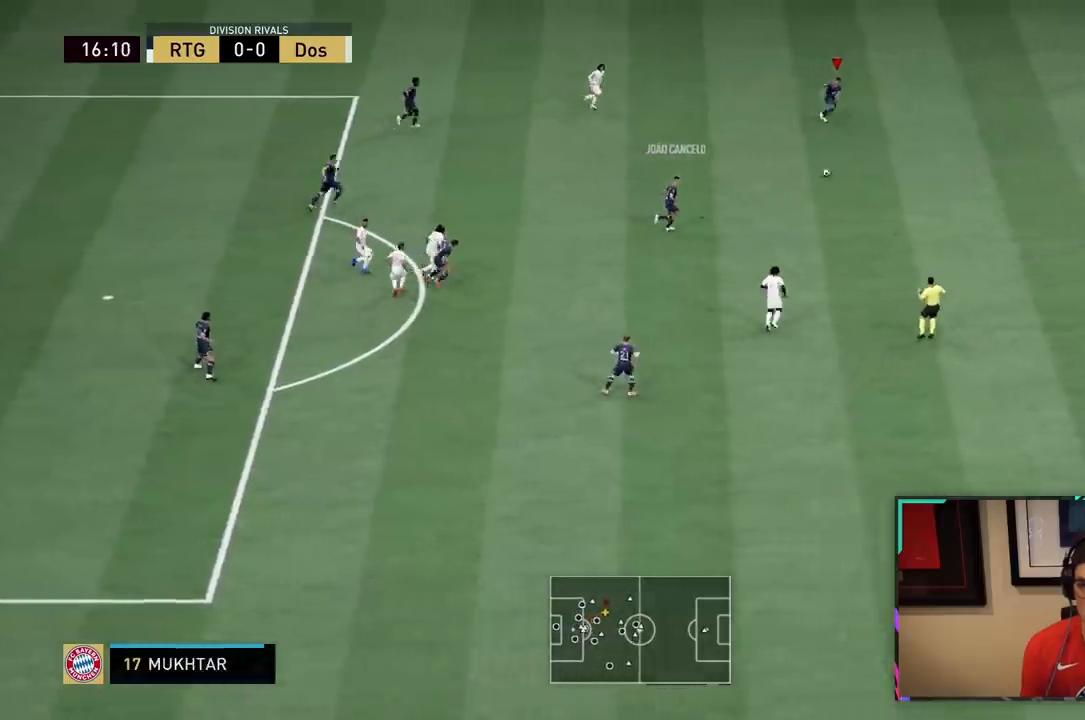
{"dt_ms": 500, "buttons": [], "left_stick": "right", "right_stick": "center", "events": [[467, "R2", "up"]]}
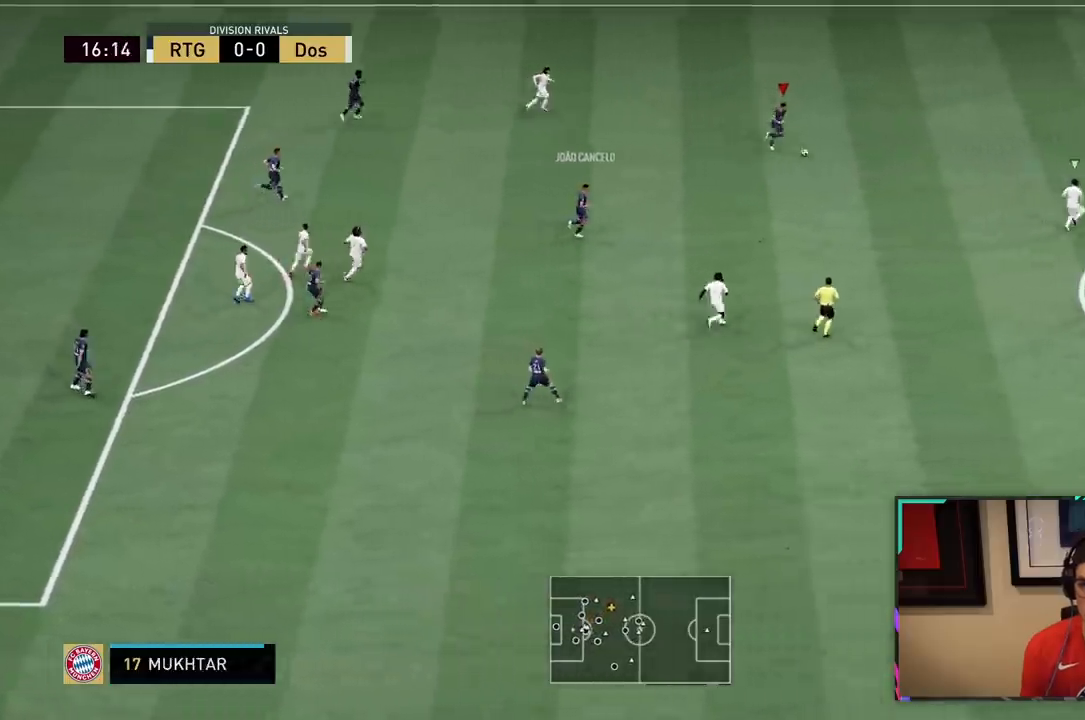
{"dt_ms": 500, "buttons": ["L1"], "left_stick": "right", "right_stick": "center", "events": [[233, "L1", "down"]]}
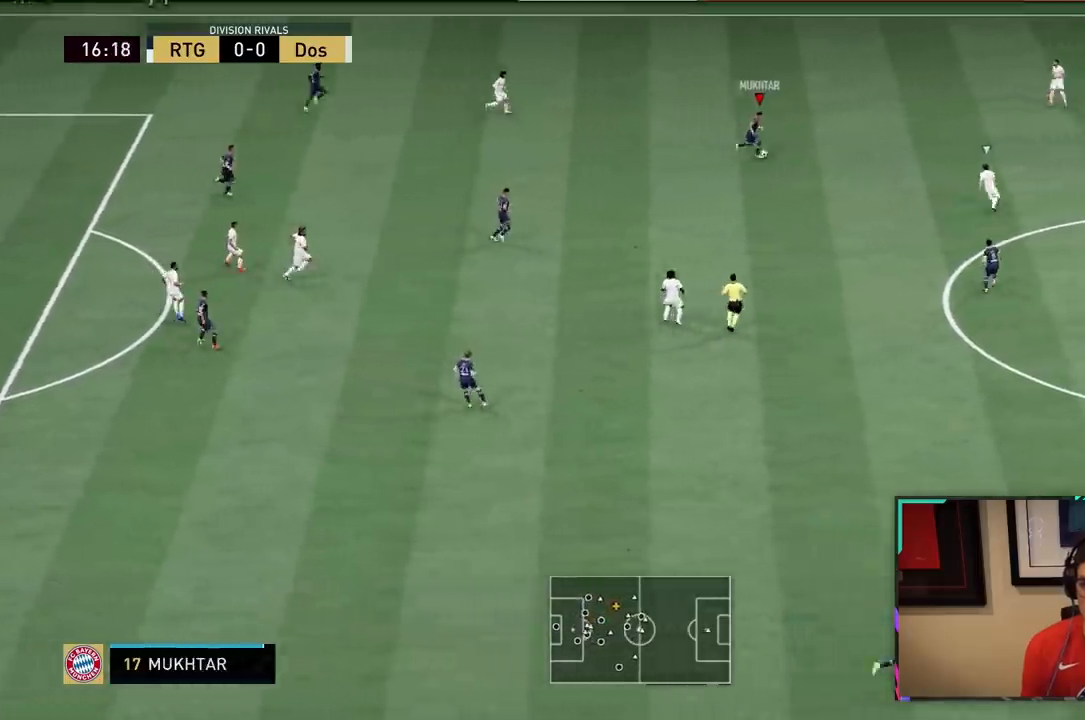
{"dt_ms": 500, "buttons": [], "left_stick": "down", "right_stick": "center", "events": [[233, "left_stick", "down"], [267, "L1", "up"]]}
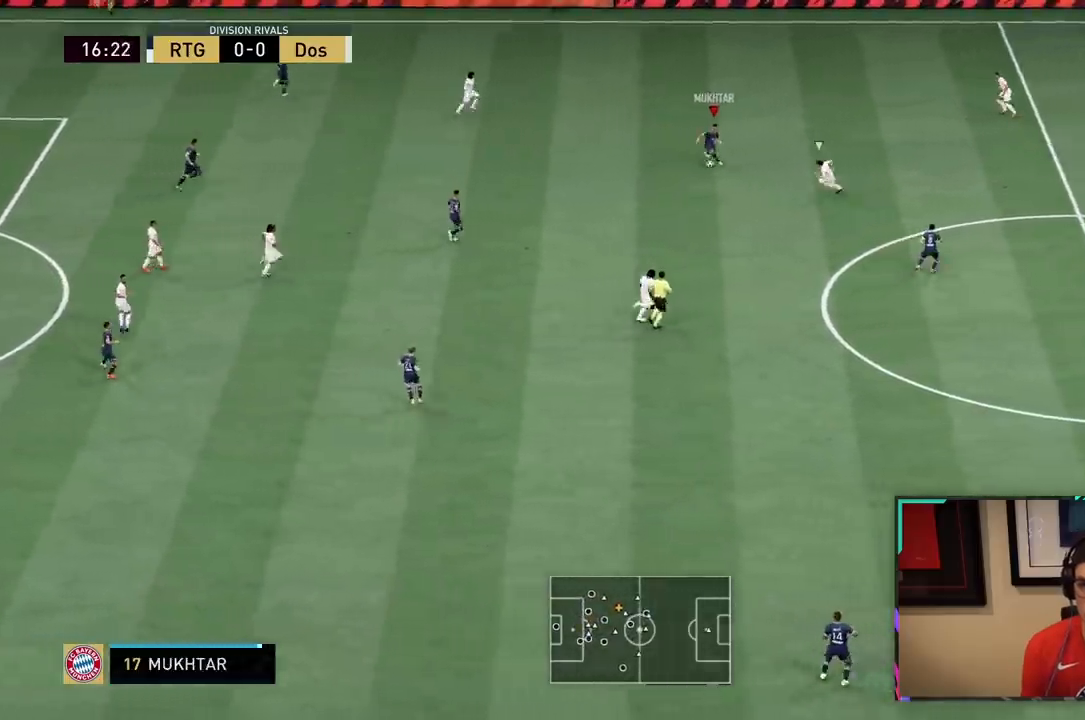
{"dt_ms": 500, "buttons": [], "left_stick": "up-right", "right_stick": "center", "events": [[233, "left_stick", "up-right"]]}
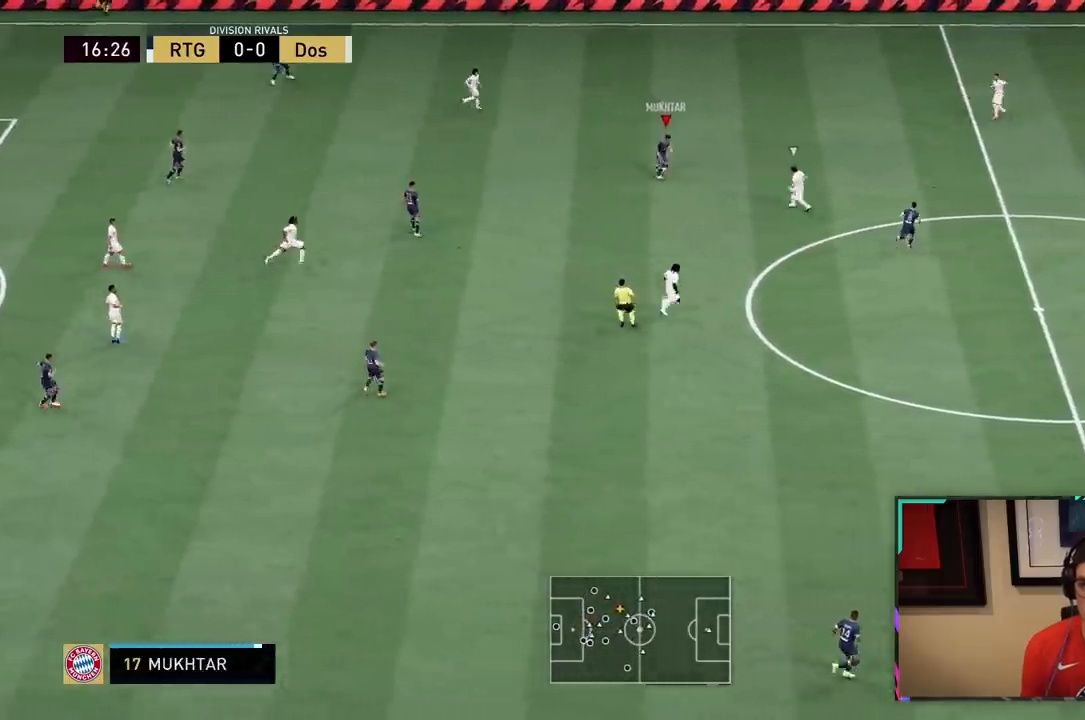
{"dt_ms": 500, "buttons": ["R2"], "left_stick": "up-right", "right_stick": "center", "events": [[233, "R2", "down"]]}
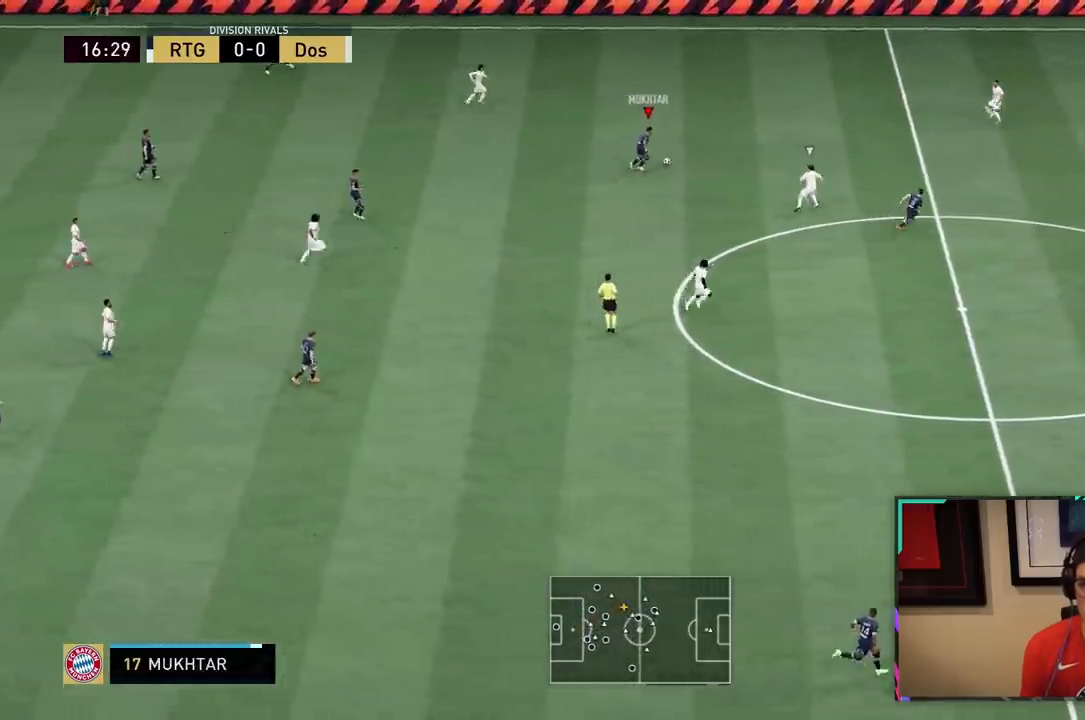
{"dt_ms": 500, "buttons": ["R3"], "left_stick": "center", "right_stick": "down-right", "events": [[233, "R2", "up"], [300, "R3", "down"], [333, "right_stick", "down-right"], [367, "left_stick", "center"]]}
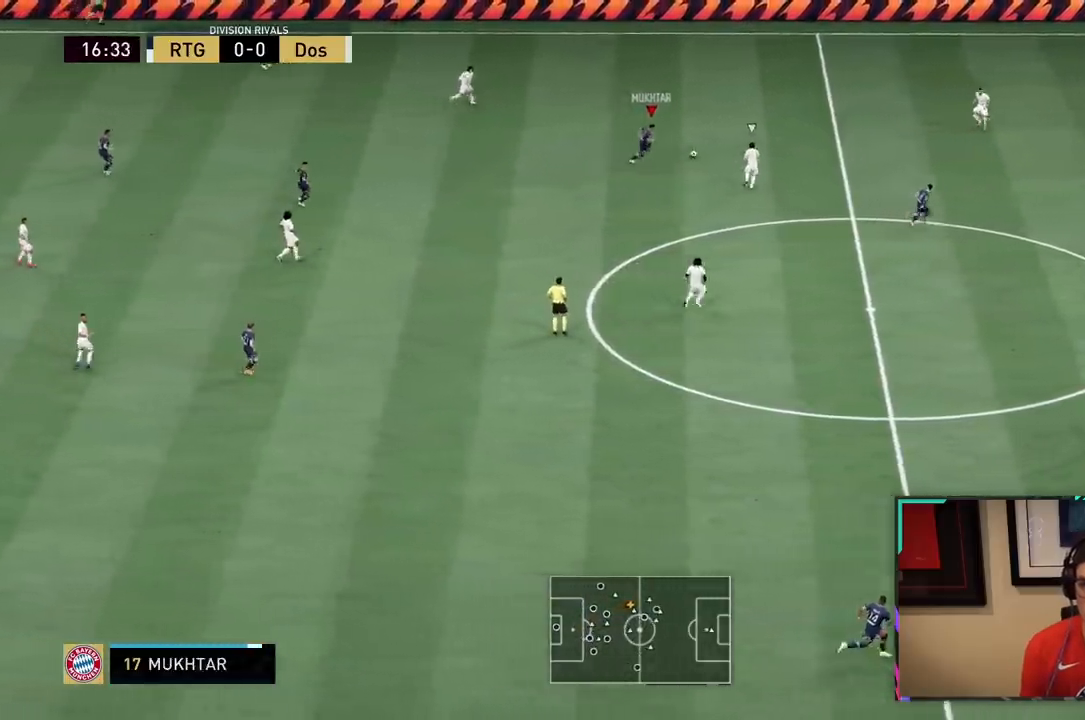
{"dt_ms": 500, "buttons": [], "left_stick": "up", "right_stick": "center", "events": [[33, "R3", "up"], [33, "right_stick", "center"], [133, "left_stick", "up"]]}
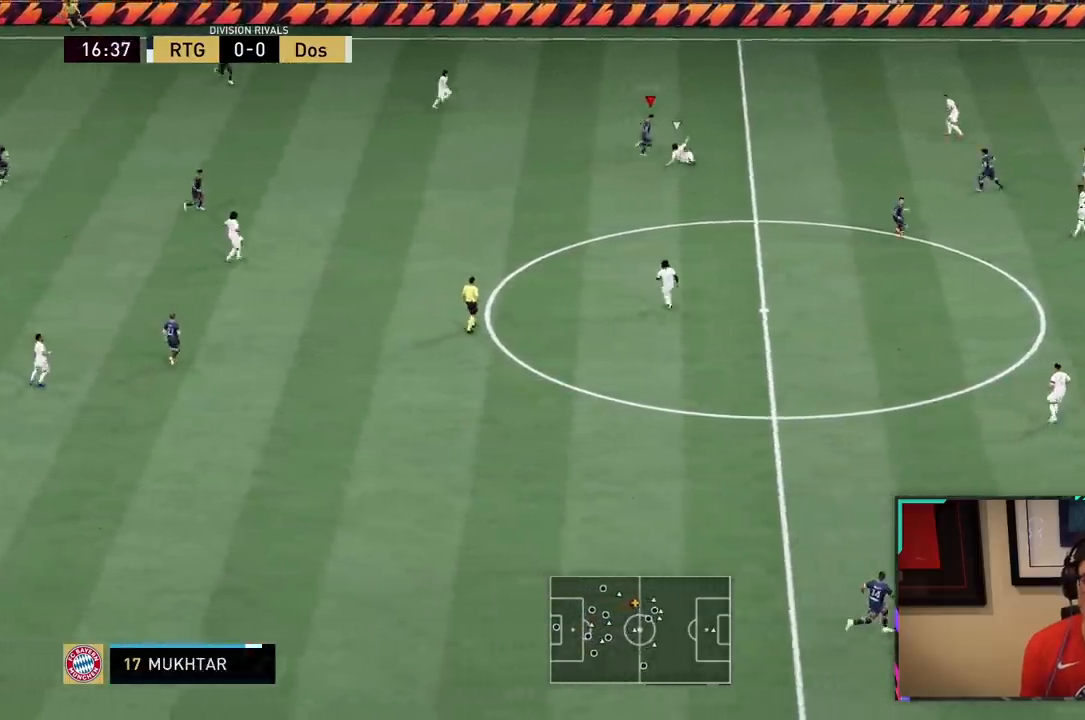
{"dt_ms": 500, "buttons": [], "left_stick": "up", "right_stick": "center", "events": []}
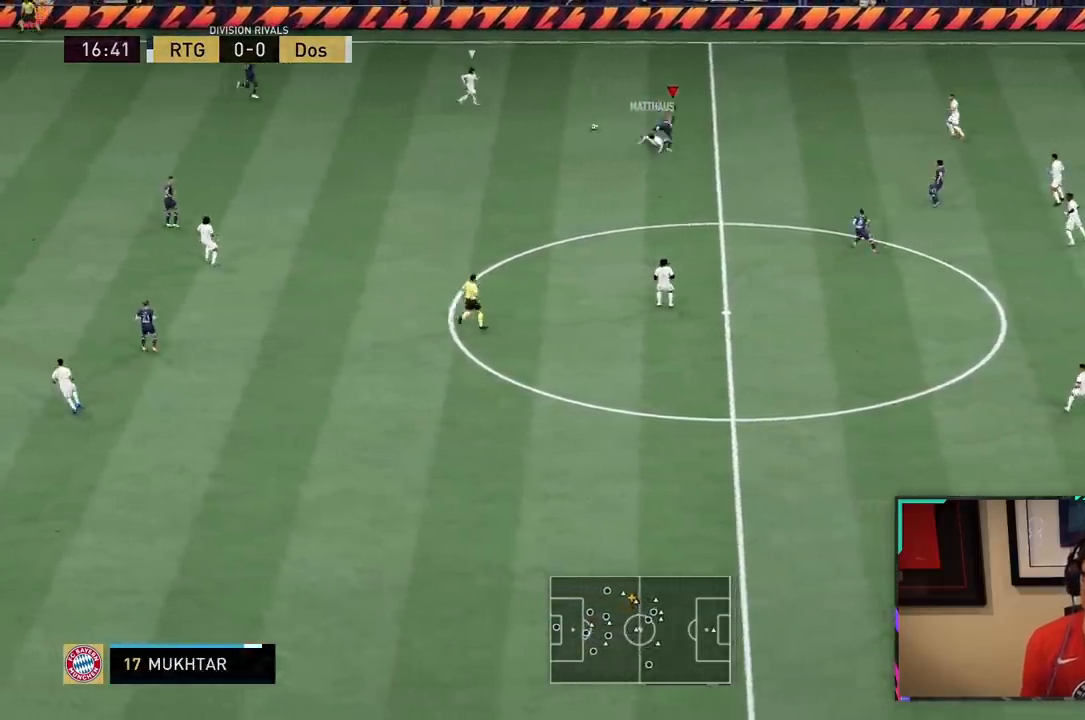
{"dt_ms": 500, "buttons": ["L1"], "left_stick": "down", "right_stick": "center", "events": [[117, "left_stick", "up-left"], [417, "left_stick", "down-left"], [483, "L1", "down"], [500, "left_stick", "down"]]}
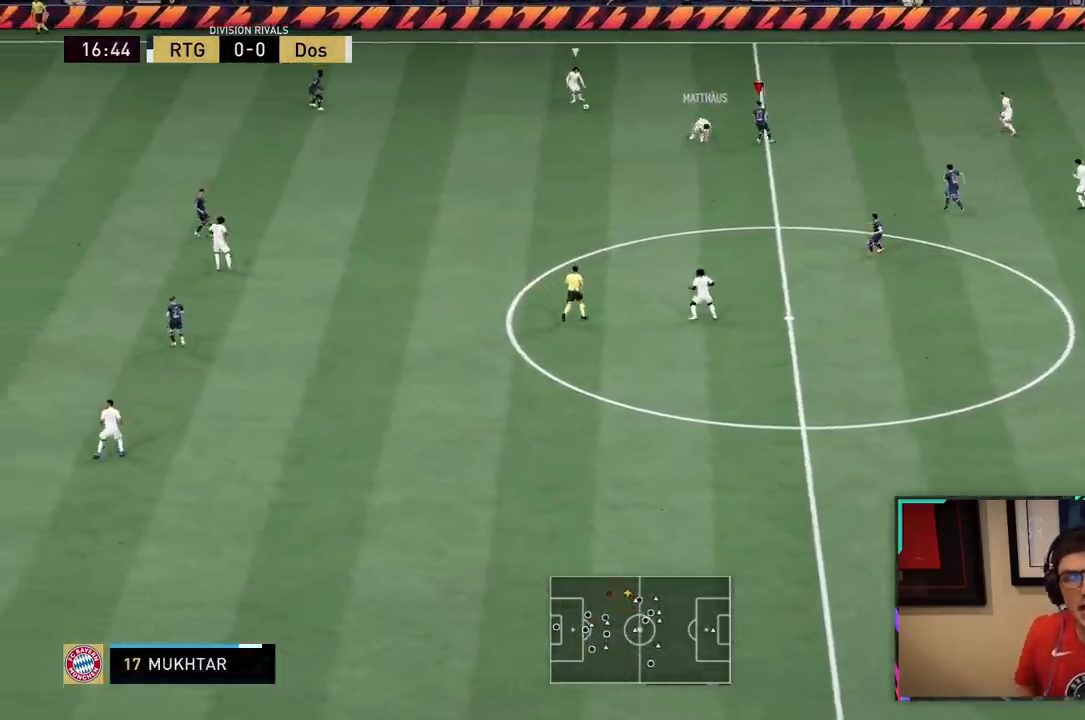
{"dt_ms": 500, "buttons": [], "left_stick": "down-right", "right_stick": "center", "events": [[150, "L1", "up"], [383, "left_stick", "down-right"]]}
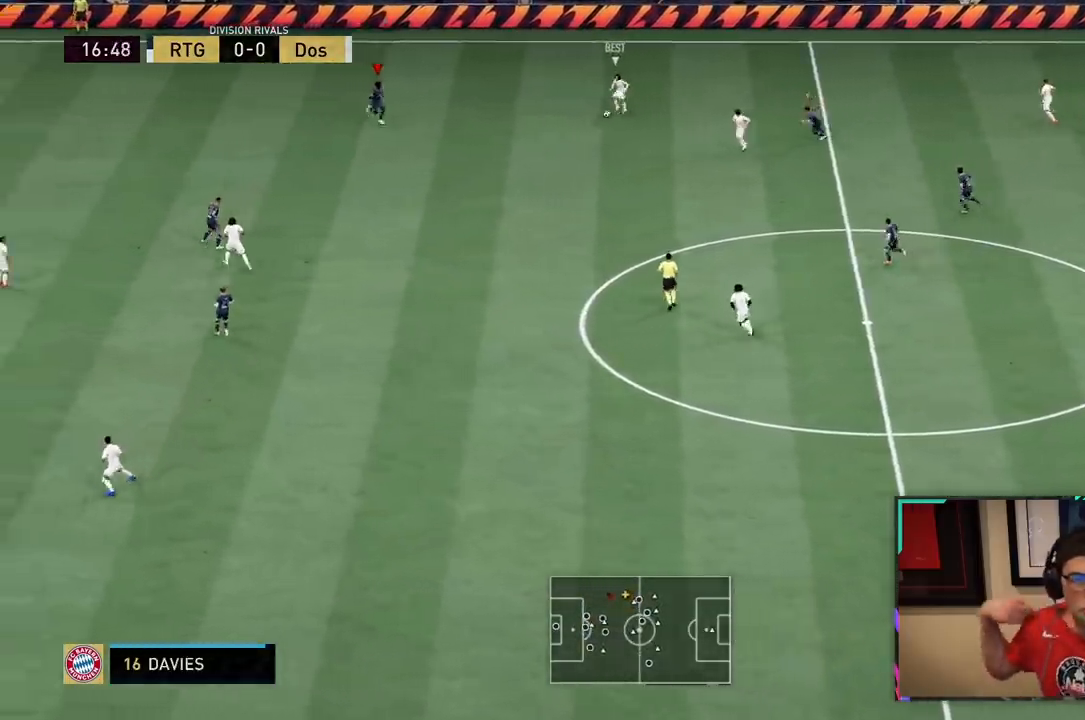
{"dt_ms": 500, "buttons": ["L2"], "left_stick": "down-right", "right_stick": "center", "events": [[467, "L2", "down"]]}
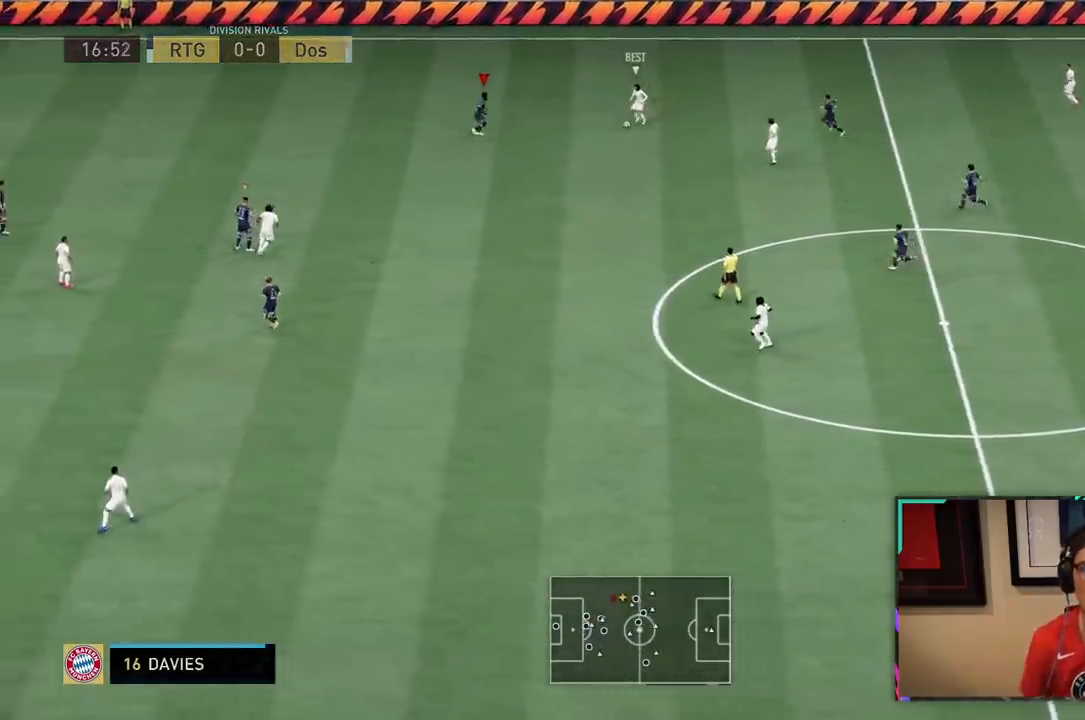
{"dt_ms": 1000, "buttons": ["L1", "R2"], "left_stick": "right", "right_stick": "center"}
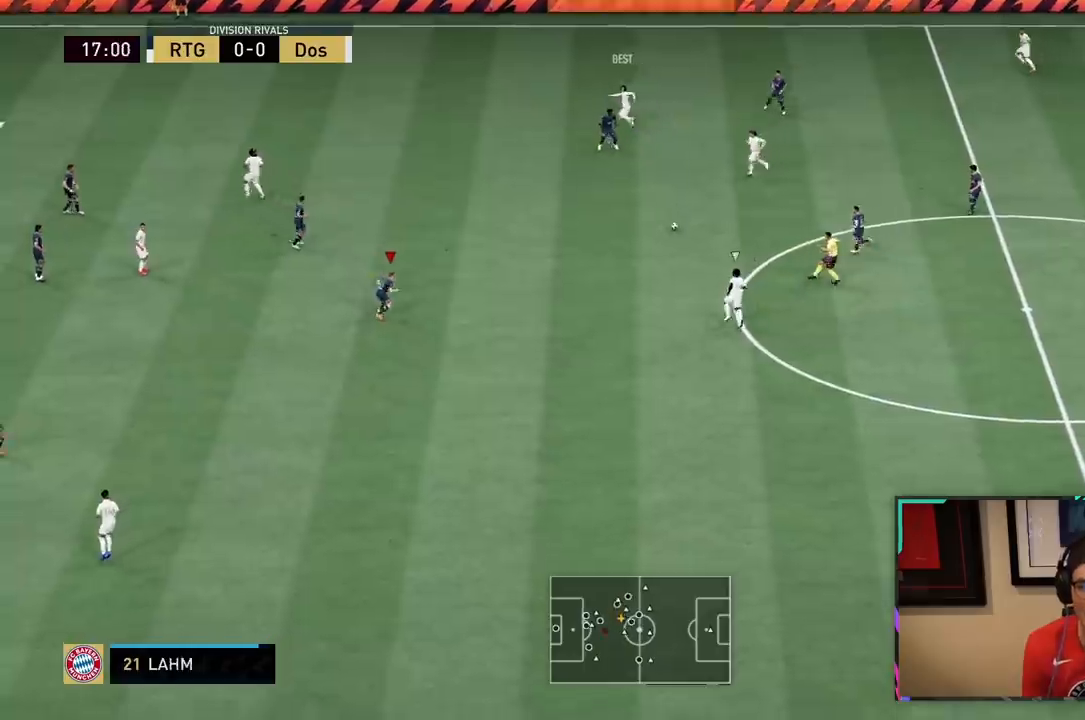
{"dt_ms": 1000, "buttons": ["L2", "R2"], "left_stick": "up-right", "right_stick": "center"}
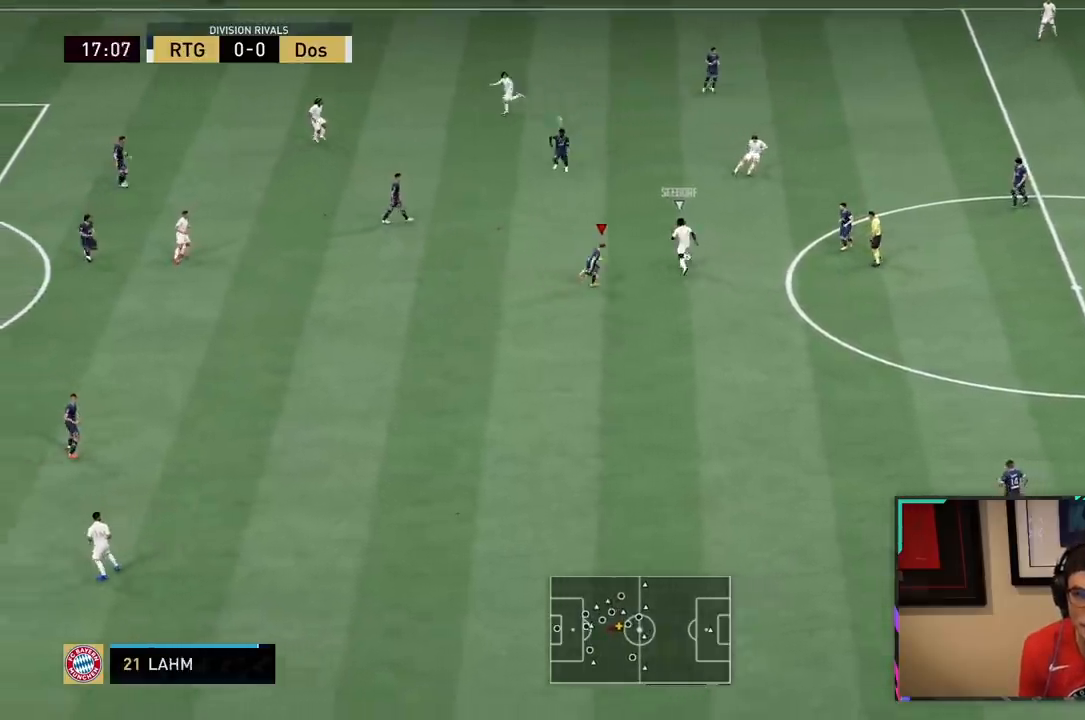
{"dt_ms": 500, "buttons": ["L2", "R2"], "left_stick": "up", "right_stick": "center", "events": [[217, "left_stick", "up"]]}
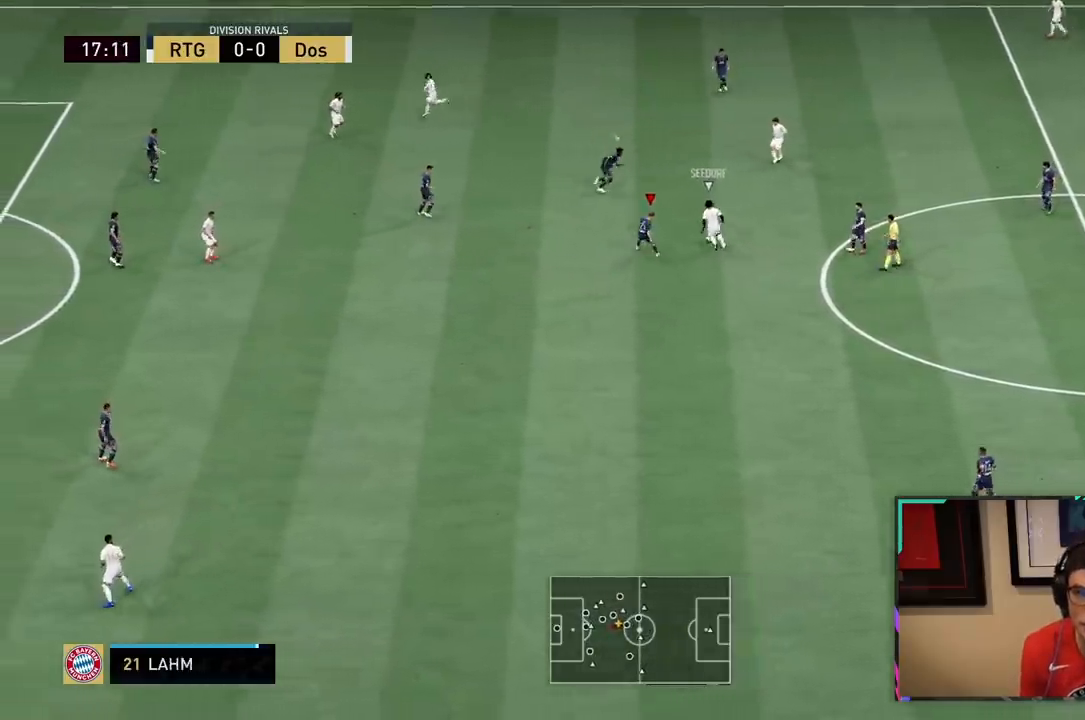
{"dt_ms": 500, "buttons": ["L2", "R2"], "left_stick": "right", "right_stick": "center", "events": [[400, "left_stick", "up-right"], [500, "left_stick", "right"]]}
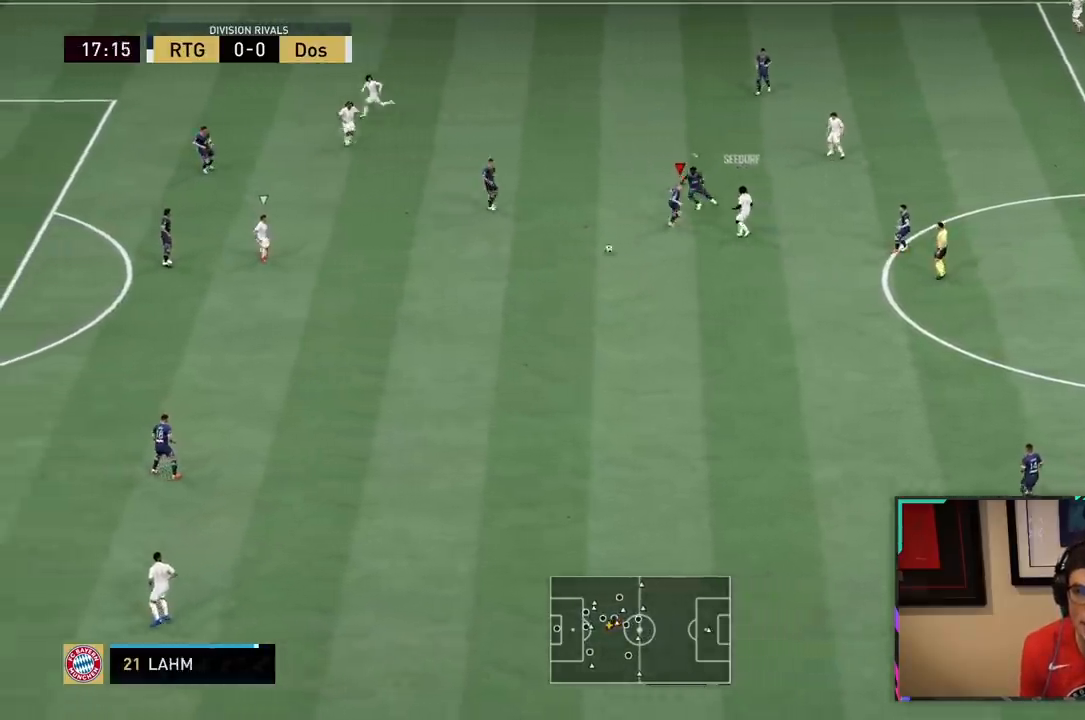
{"dt_ms": 1000, "buttons": ["L2", "R2"], "left_stick": "up-right", "right_stick": "center"}
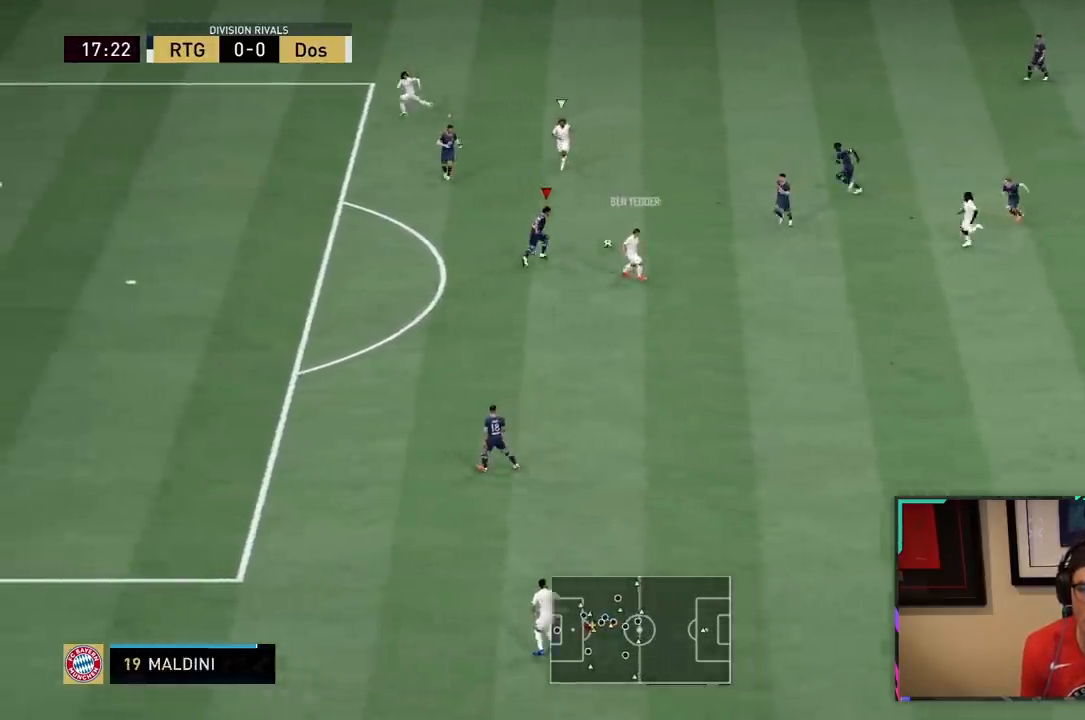
{"dt_ms": 500, "buttons": ["L2"], "left_stick": "left", "right_stick": "center", "events": [[17, "left_stick", "up"], [317, "left_stick", "up-left"], [433, "left_stick", "left"], [500, "R2", "up"]]}
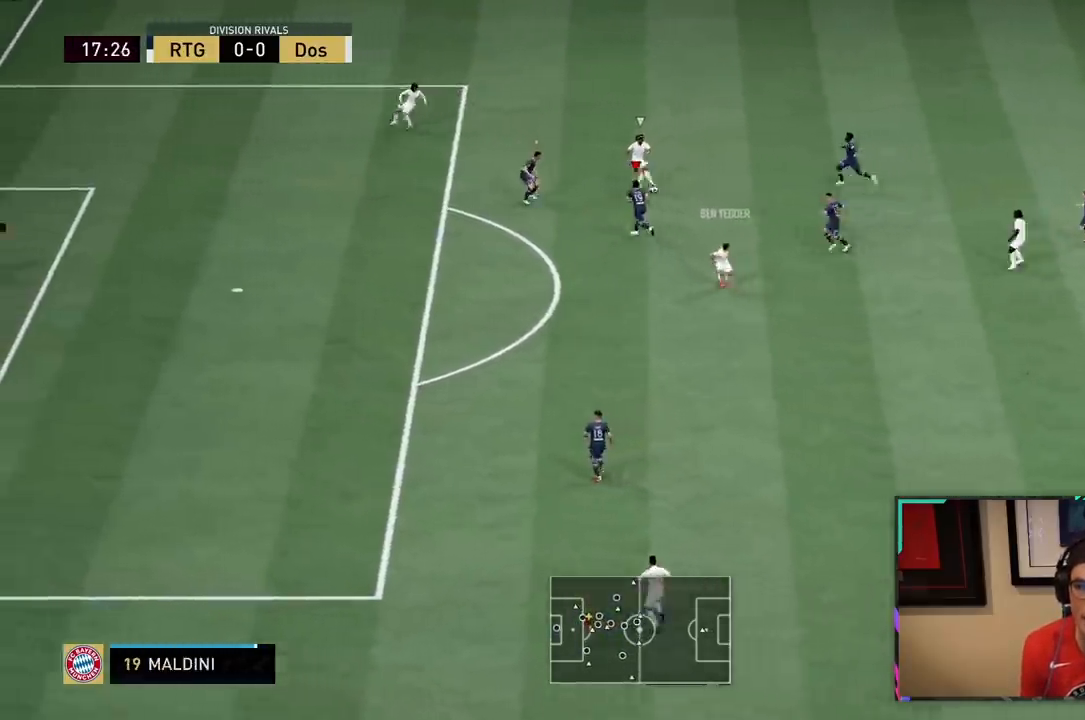
{"dt_ms": 500, "buttons": ["R2"], "left_stick": "down-left", "right_stick": "center", "events": [[50, "left_stick", "down-left"], [150, "L2", "up"], [183, "R2", "down"]]}
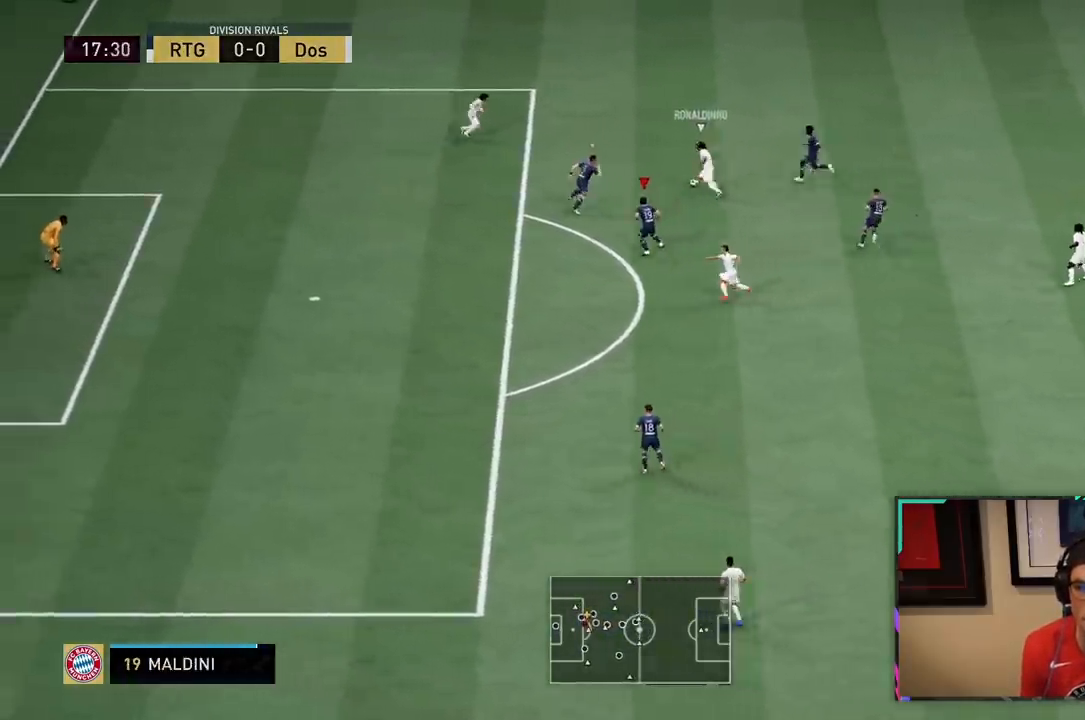
{"dt_ms": 500, "buttons": ["L1", "R2"], "left_stick": "up-right", "right_stick": "center"}
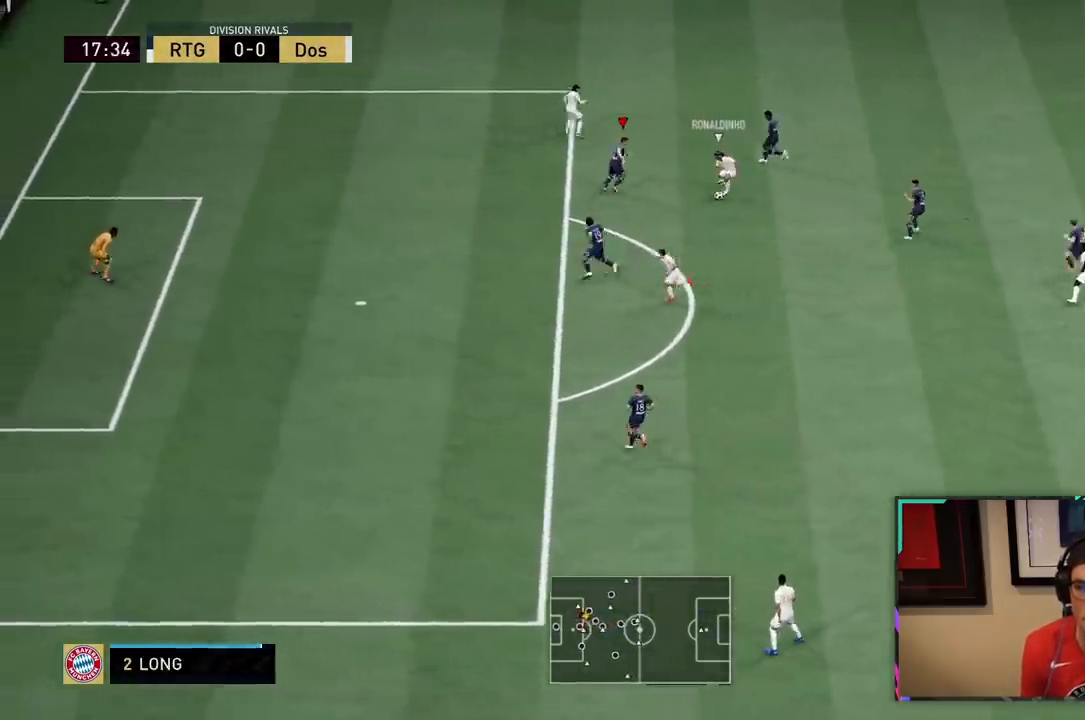
{"dt_ms": 500, "buttons": ["R2"], "left_stick": "up-left", "right_stick": "center"}
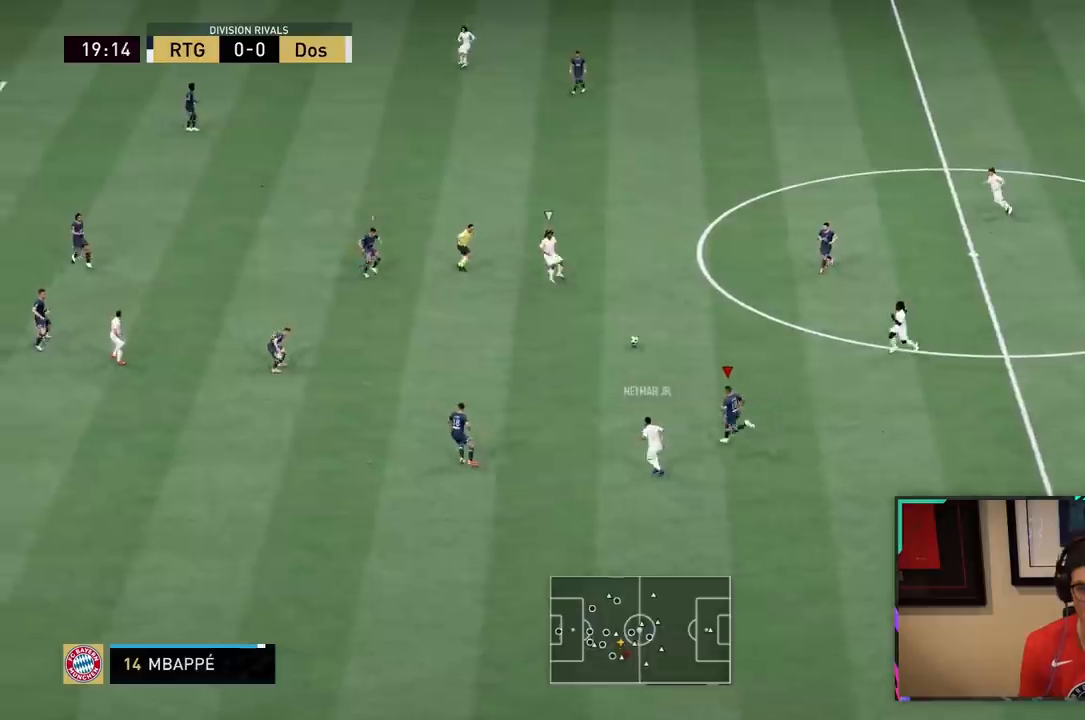
{"dt_ms": 500, "buttons": ["L2", "R1", "R2"], "left_stick": "up-right", "right_stick": "center", "events": [[167, "L1", "down"], [167, "left_stick", "up"], [333, "left_stick", "up-right"], [350, "L1", "up"], [350, "R1", "down"], [467, "L2", "down"]]}
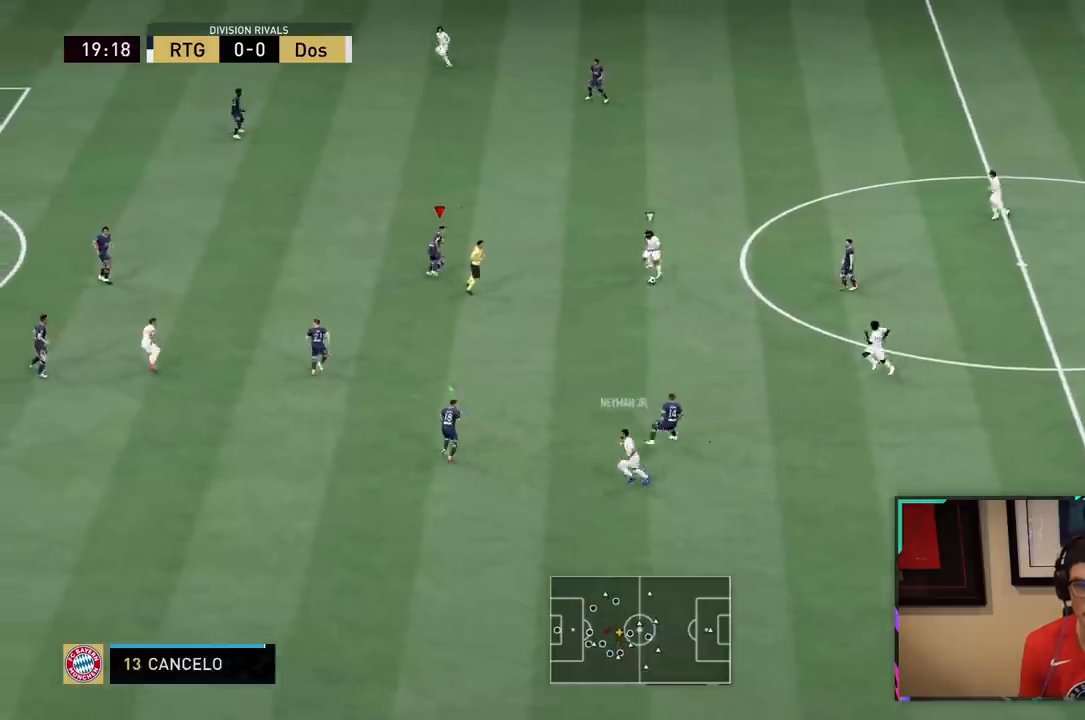
{"dt_ms": 500, "buttons": ["L2", "R1", "R2"], "left_stick": "up-right", "right_stick": "center", "events": []}
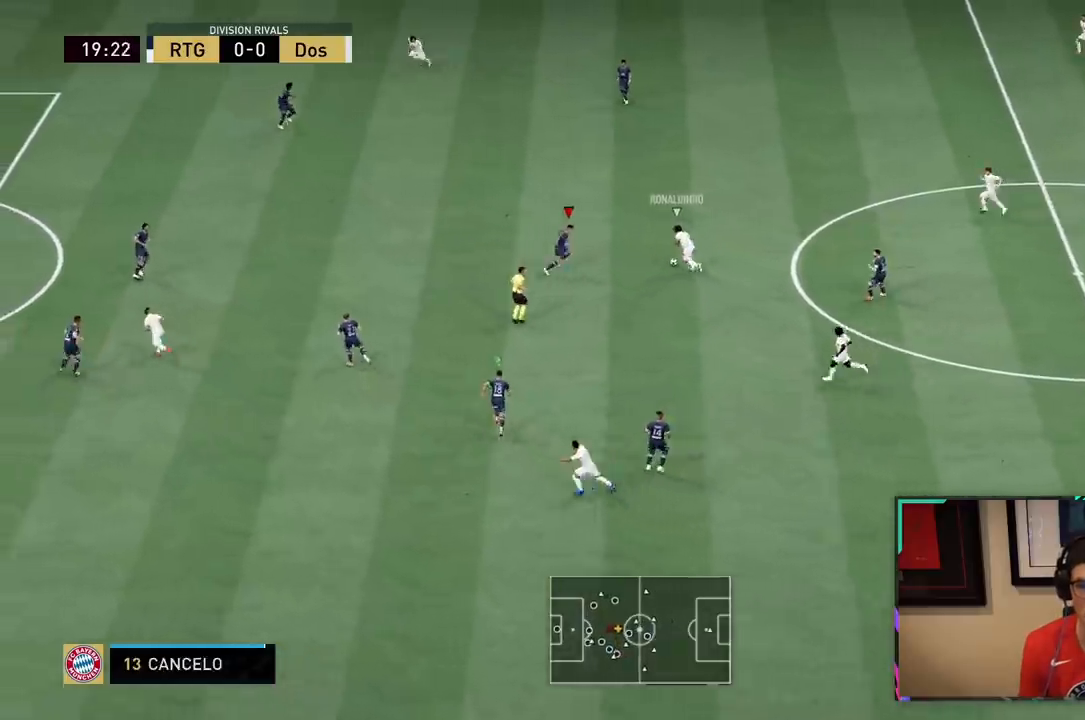
{"dt_ms": 500, "buttons": ["L2", "R2"], "left_stick": "up-right", "right_stick": "center", "events": [[200, "left_stick", "right"], [283, "CIRCLE", "down"], [383, "R1", "up"], [483, "CIRCLE", "up"], [483, "left_stick", "up-right"]]}
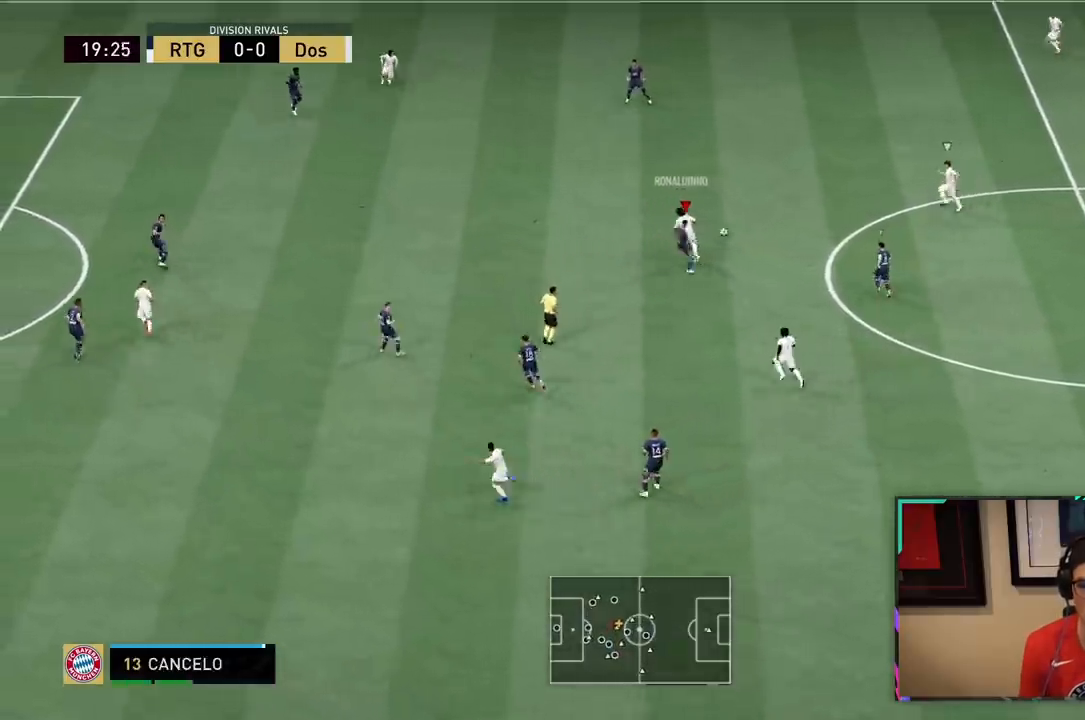
{"dt_ms": 500, "buttons": ["L2", "R2"], "left_stick": "up-left", "right_stick": "center", "events": [[283, "left_stick", "up-left"]]}
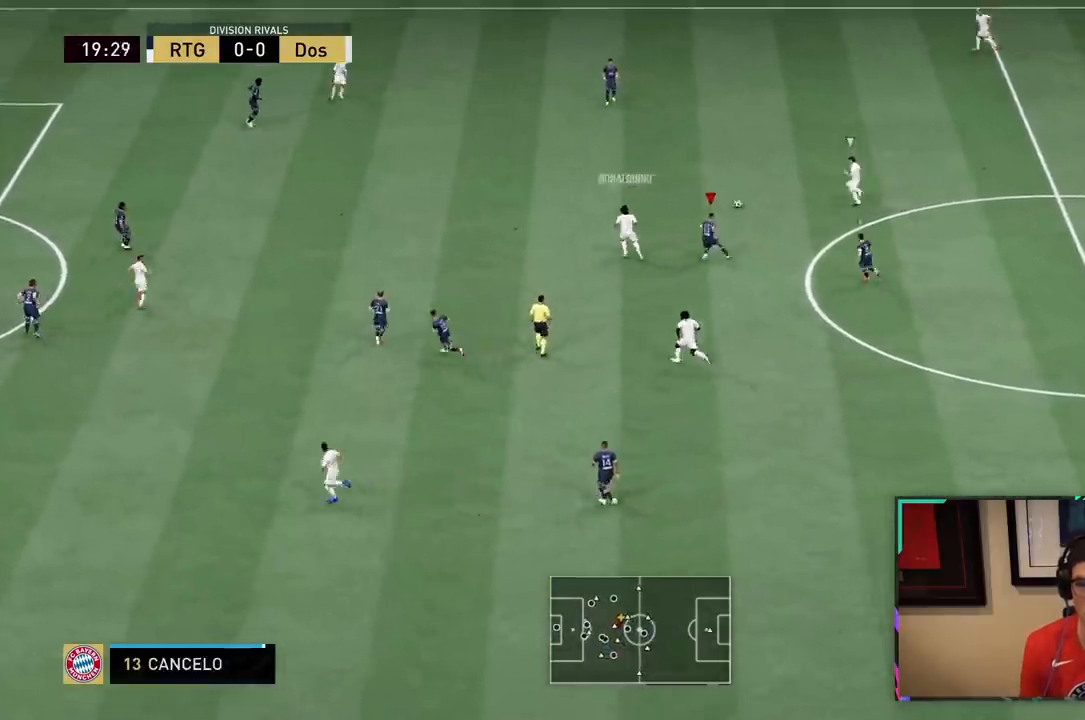
{"dt_ms": 500, "buttons": ["R2"], "left_stick": "up-left", "right_stick": "center", "events": [[150, "L2", "up"]]}
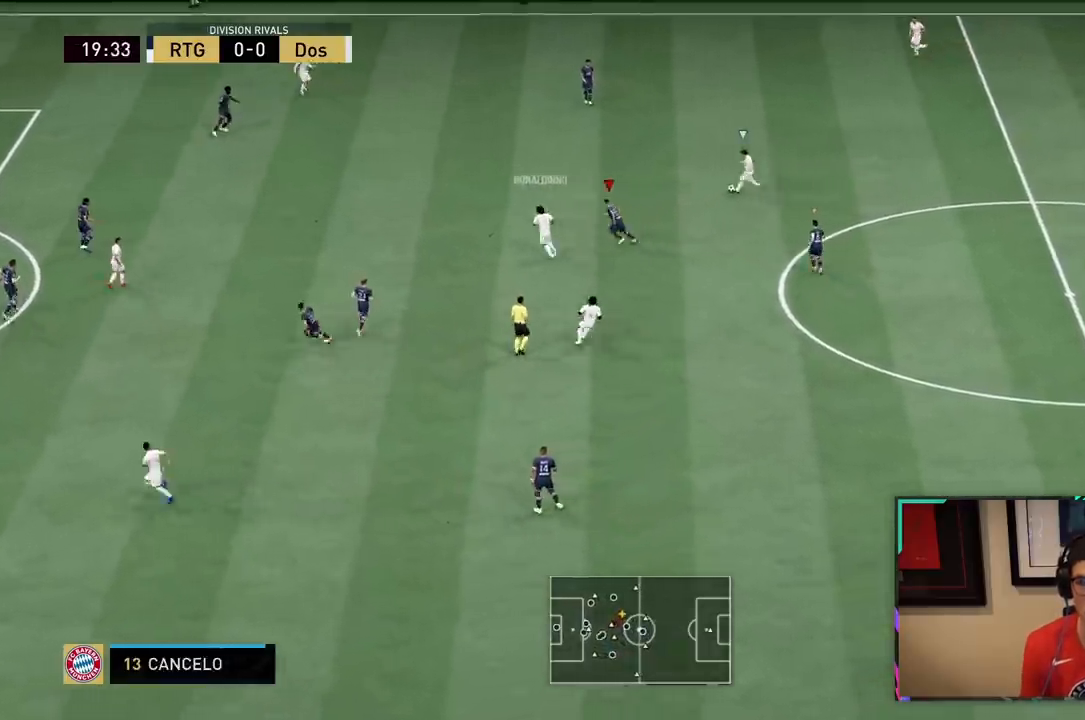
{"dt_ms": 500, "buttons": ["R2"], "left_stick": "up-left", "right_stick": "center", "events": []}
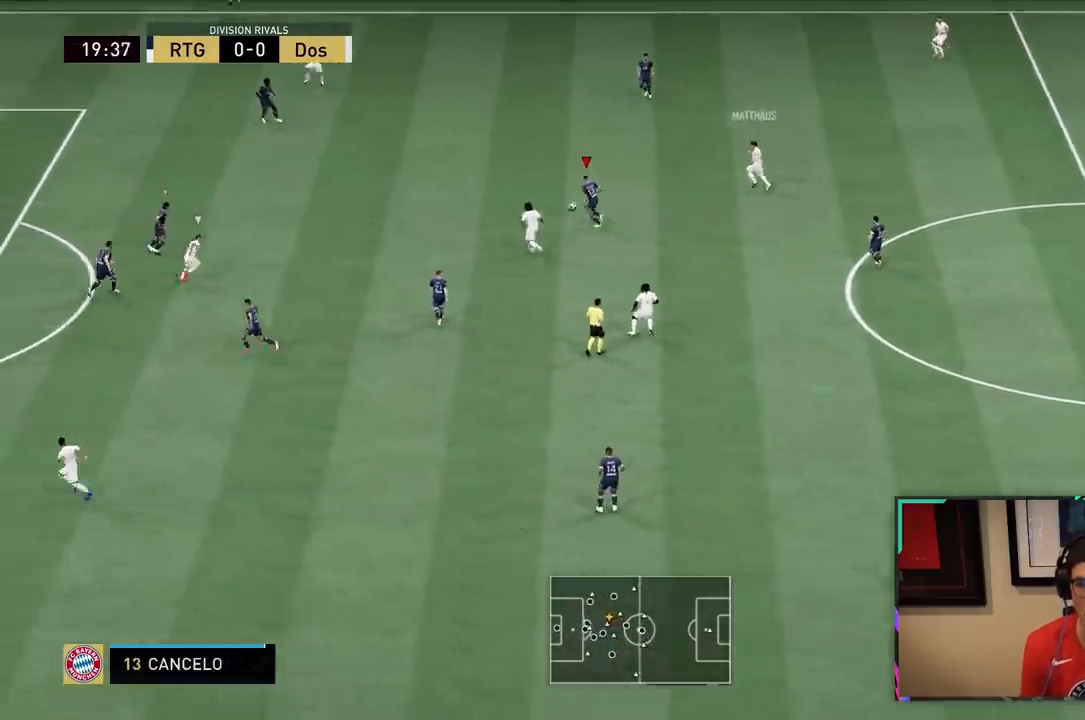
{"dt_ms": 500, "buttons": ["CROSS", "R2"], "left_stick": "right", "right_stick": "center", "events": [[317, "L1", "down"], [383, "left_stick", "up-right"], [433, "R2", "up"], [433, "left_stick", "right"], [450, "CROSS", "down"], [450, "L1", "up"], [500, "R2", "down"]]}
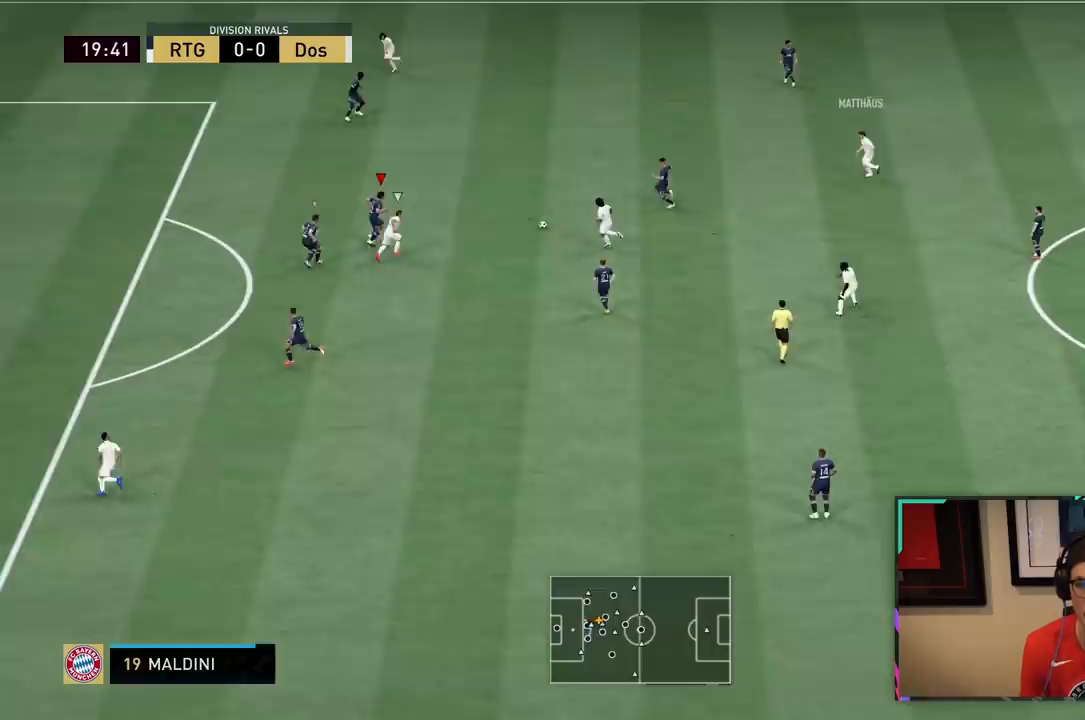
{"dt_ms": 500, "buttons": [], "left_stick": "up-right", "right_stick": "center", "events": [[83, "L2", "down"], [117, "CROSS", "up"], [317, "left_stick", "up-right"], [350, "L2", "up"], [367, "R2", "up"]]}
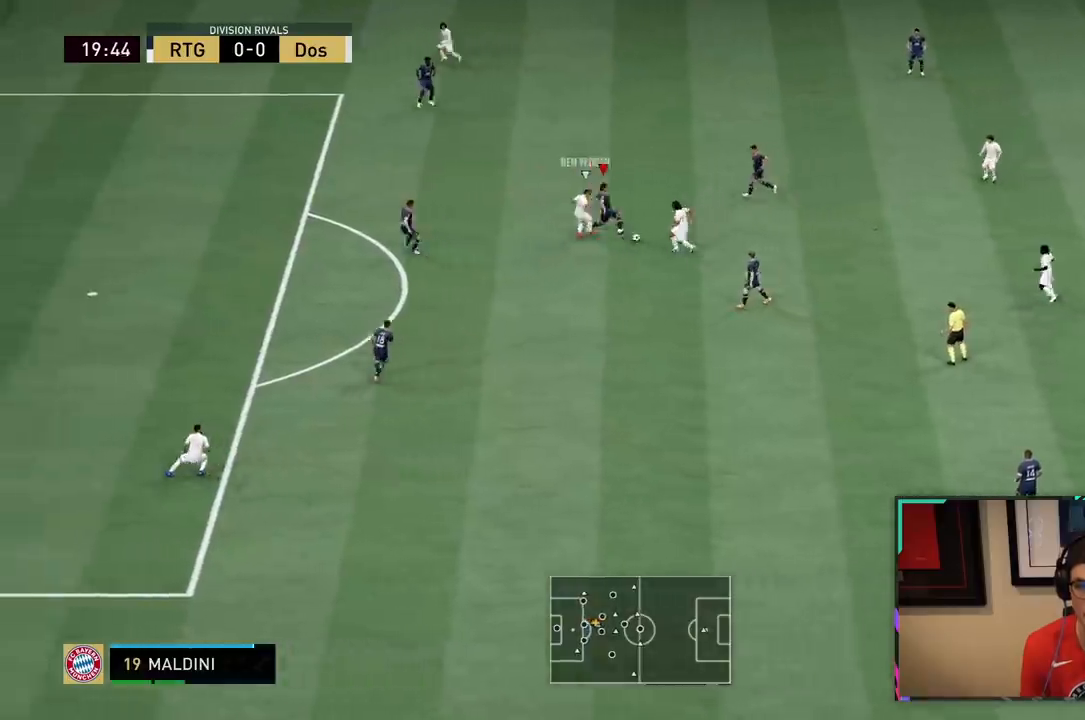
{"dt_ms": 500, "buttons": [], "left_stick": "down-right", "right_stick": "center", "events": [[250, "left_stick", "right"], [417, "left_stick", "down-right"]]}